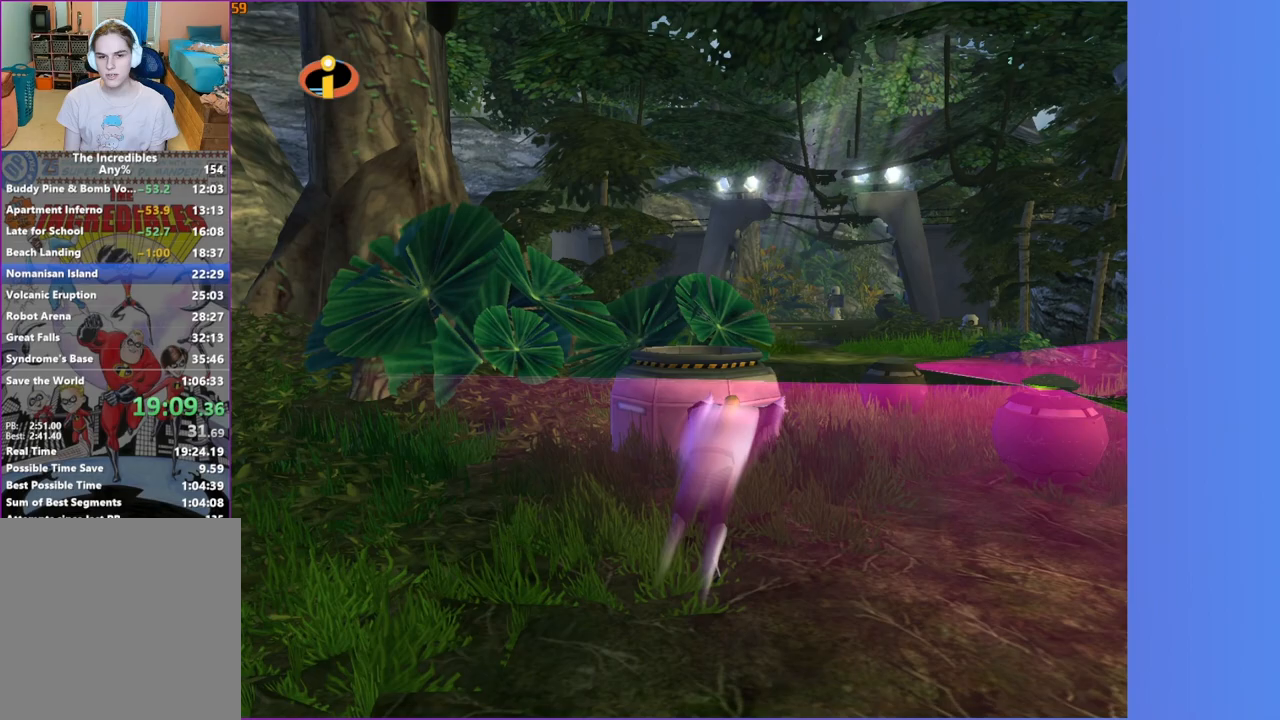
Gameplay with a controller (Xbox layout); each line is a JSON object with the inputs held at the frame after it (dt_ms = milliseconds from this image to that frame). "button_events" lists button changes between this image and that frame as [ms after this image, input, new state], when the widget could be followed in between (sticks are given only as held states). Not read: L3 R3.
{"dt_ms": 500, "buttons": [], "left_stick": "up", "right_stick": "center", "button_events": [[317, "A", "down"], [400, "A", "up"]]}
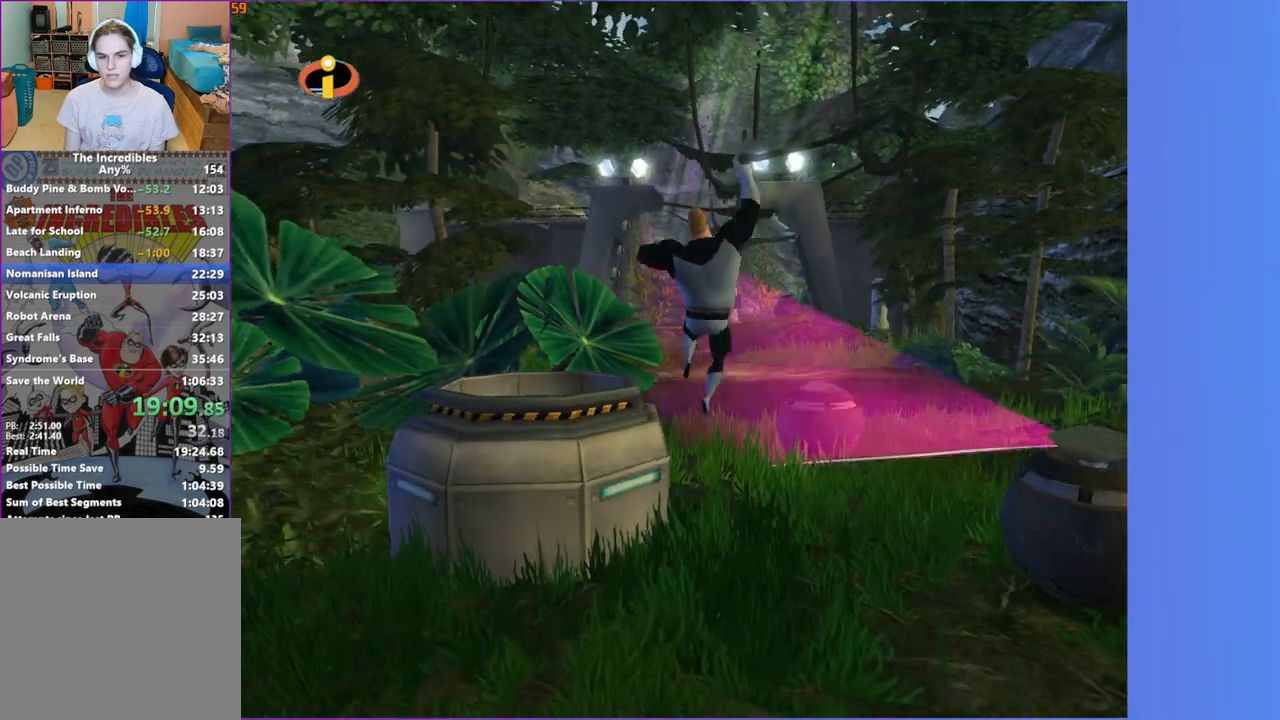
{"dt_ms": 500, "buttons": [], "left_stick": "up", "right_stick": "center", "button_events": []}
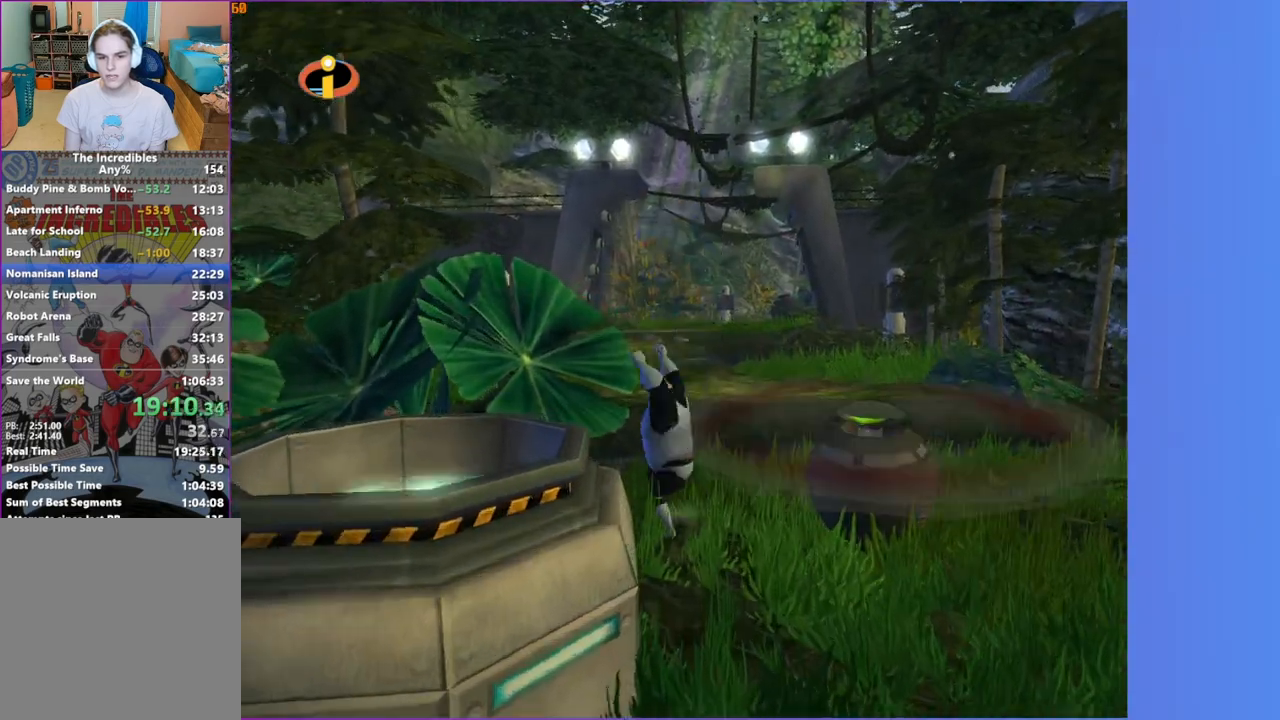
{"dt_ms": 500, "buttons": [], "left_stick": "up", "right_stick": "center", "button_events": [[133, "A", "down"], [317, "A", "up"]]}
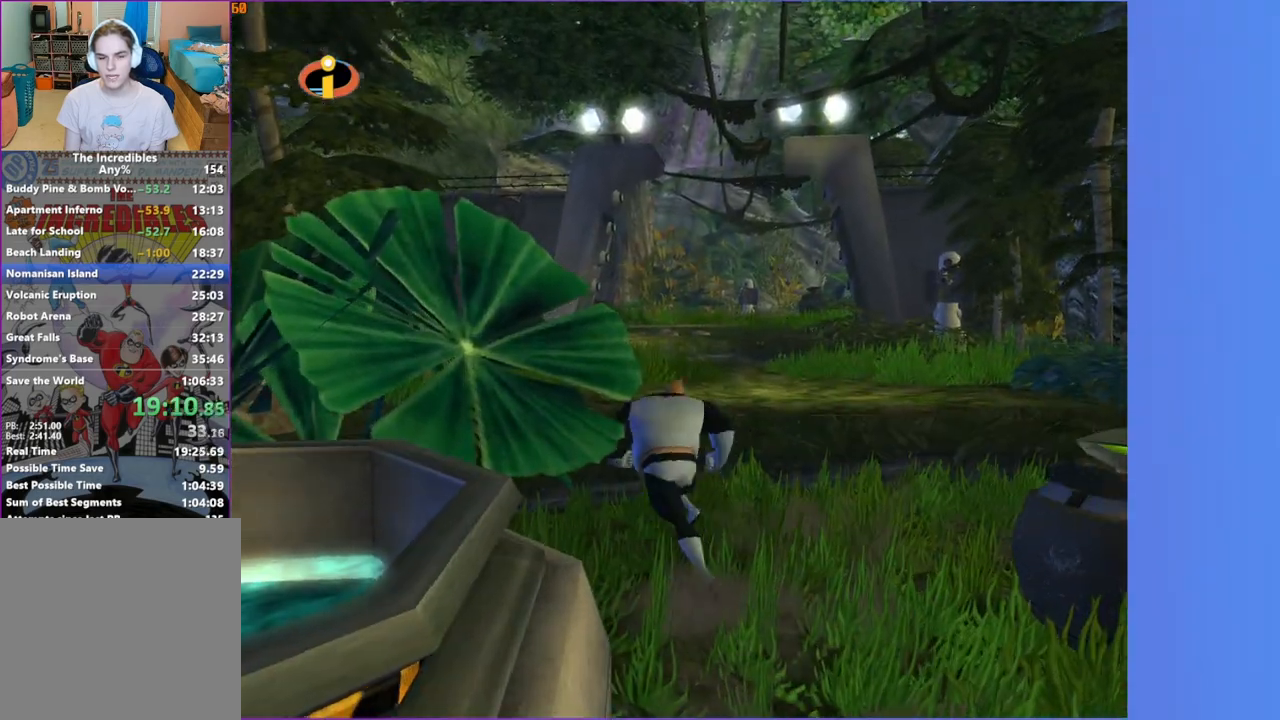
{"dt_ms": 500, "buttons": [], "left_stick": "up-right", "right_stick": "center", "button_events": [[33, "A", "down"], [167, "A", "up"]]}
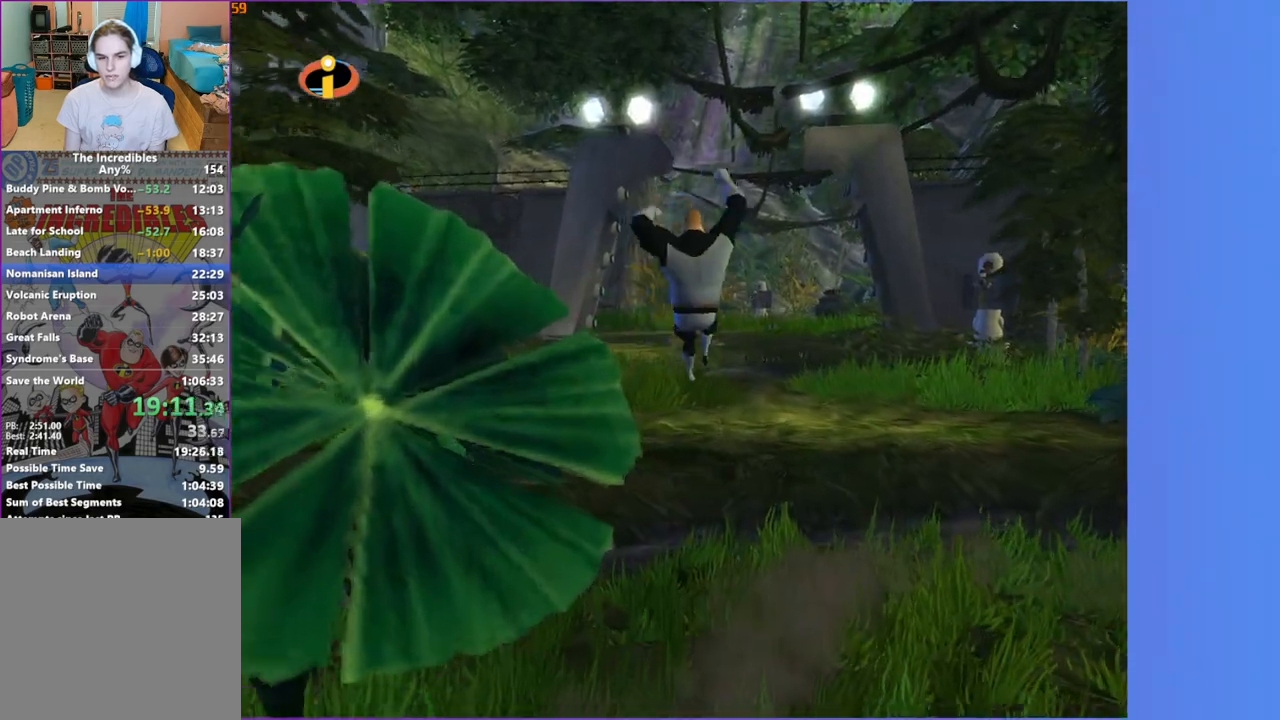
{"dt_ms": 500, "buttons": [], "left_stick": "up", "right_stick": "center", "button_events": [[233, "R1", "down"], [267, "A", "down"], [367, "A", "up"], [367, "R1", "up"]]}
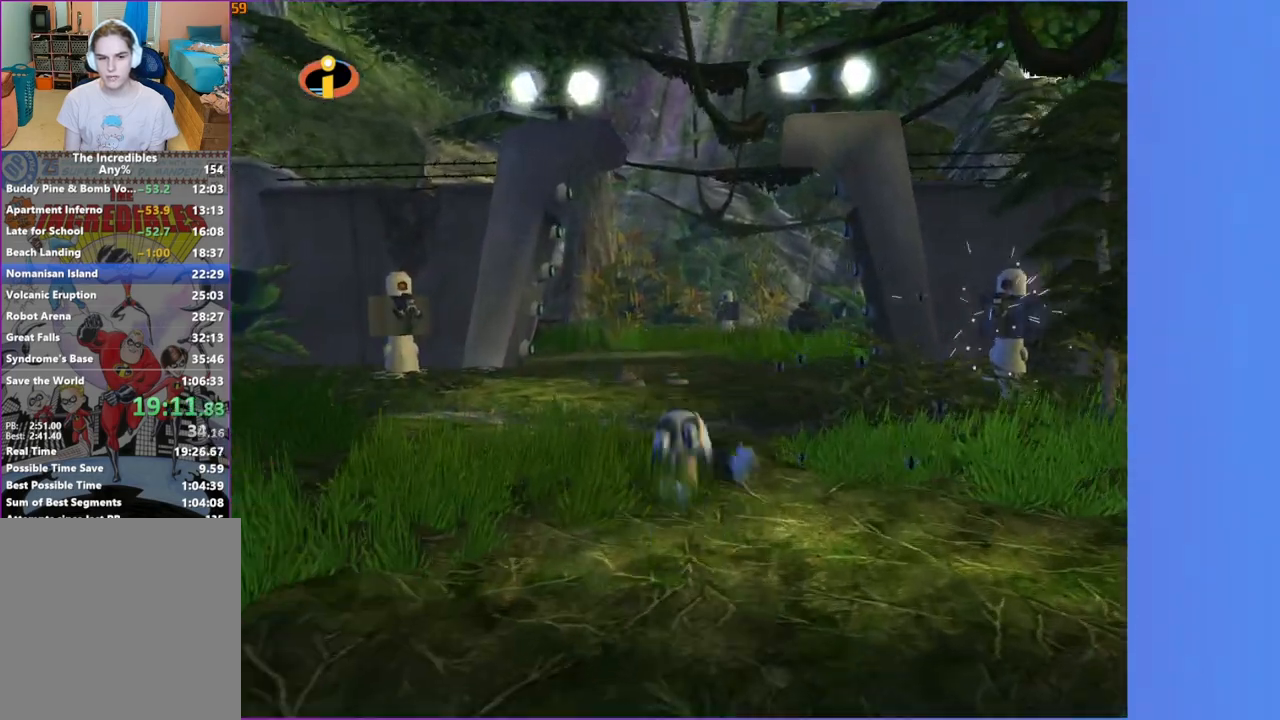
{"dt_ms": 500, "buttons": [], "left_stick": "up", "right_stick": "center", "button_events": [[217, "A", "down"], [267, "A", "up"]]}
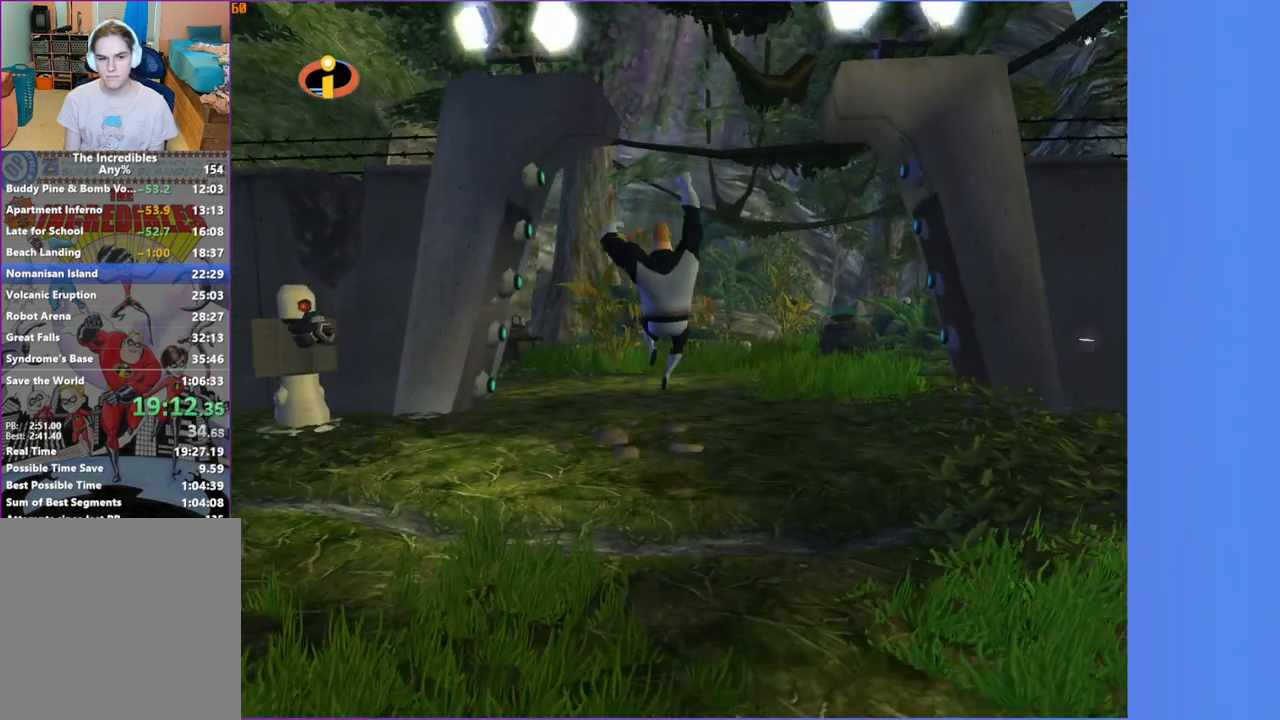
{"dt_ms": 500, "buttons": ["A", "R1"], "left_stick": "up-left", "right_stick": "center", "button_events": [[383, "R1", "down"], [433, "A", "down"]]}
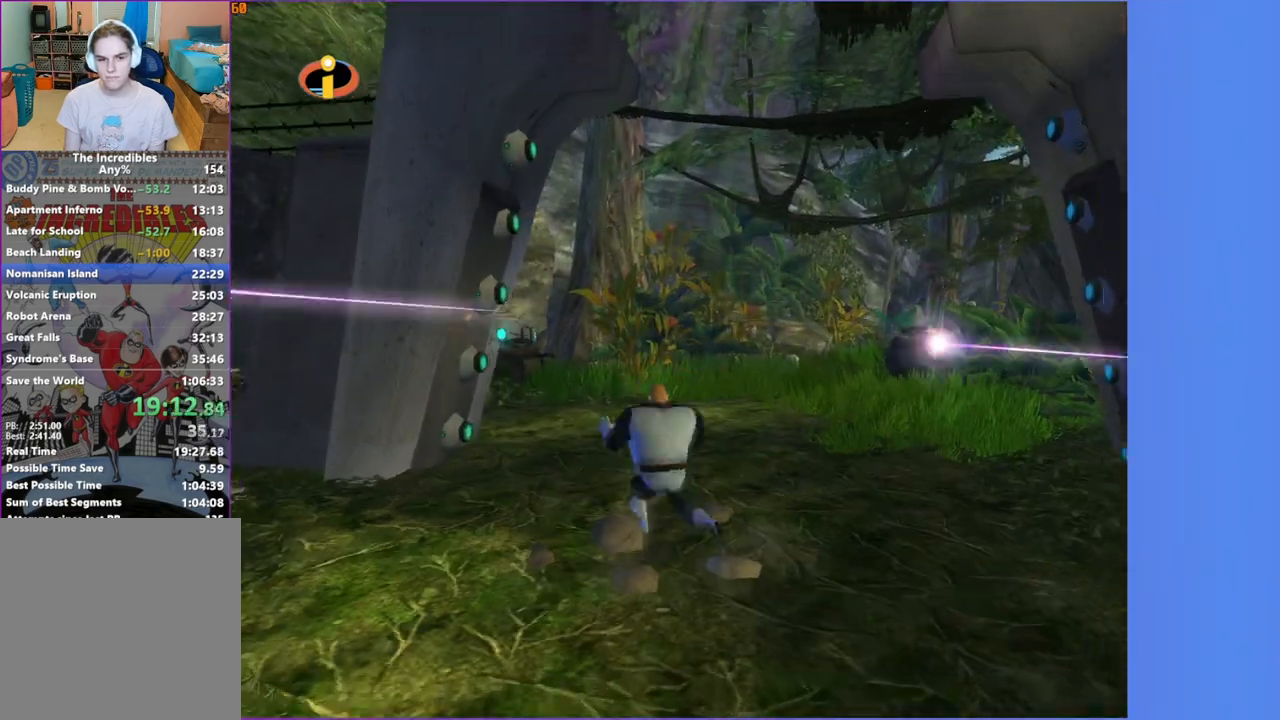
{"dt_ms": 500, "buttons": [], "left_stick": "up", "right_stick": "center", "button_events": [[33, "A", "up"], [33, "R1", "up"], [367, "A", "down"], [450, "A", "up"]]}
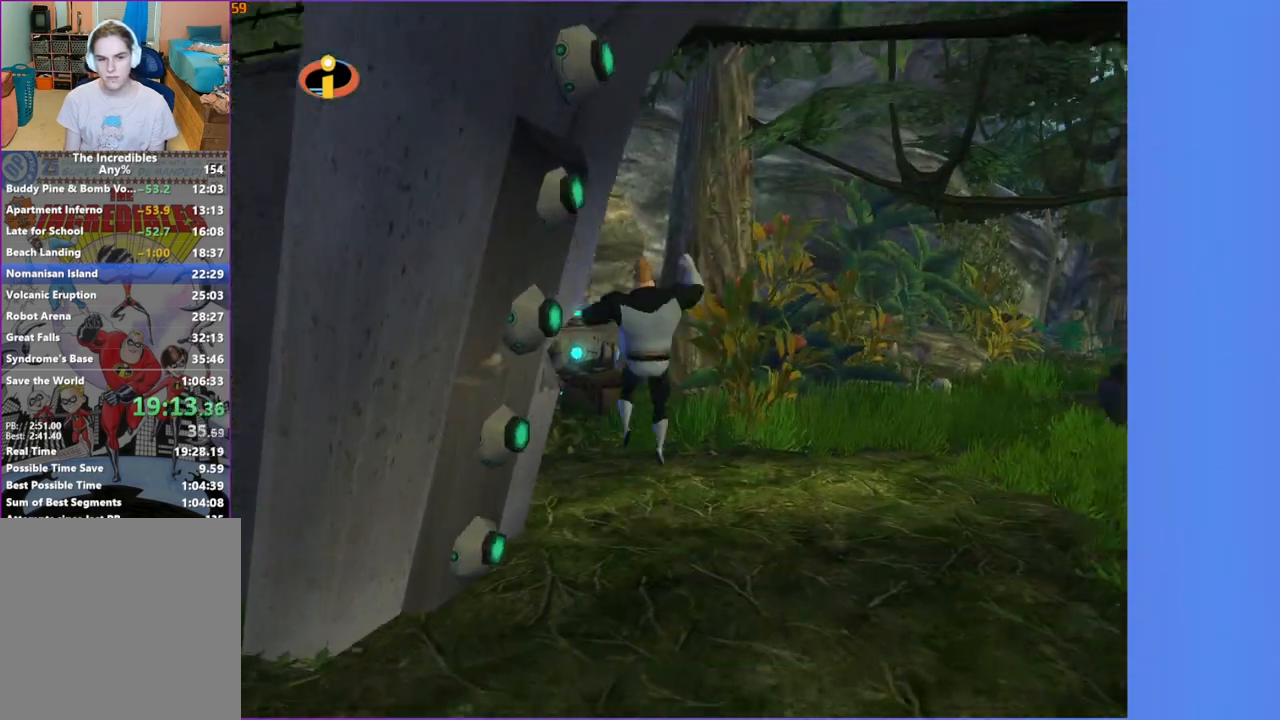
{"dt_ms": 500, "buttons": [], "left_stick": "up-left", "right_stick": "center", "button_events": []}
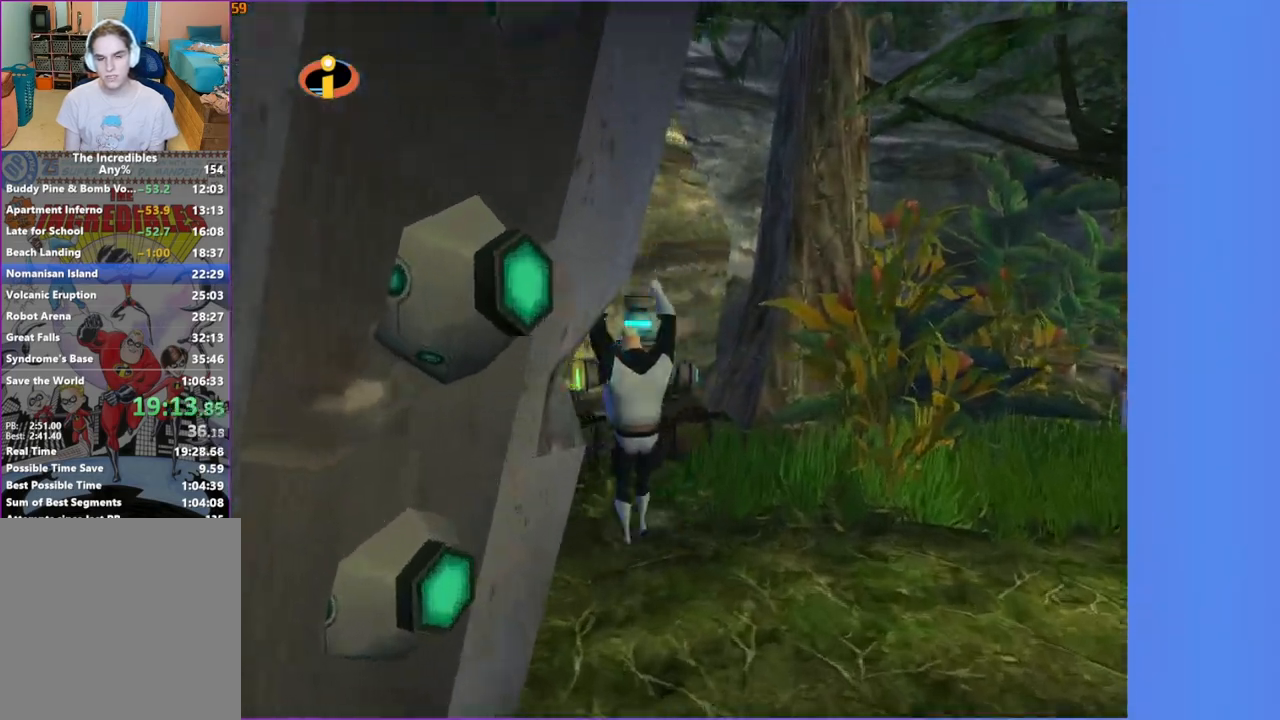
{"dt_ms": 500, "buttons": [], "left_stick": "up", "right_stick": "center", "button_events": [[50, "A", "down"], [150, "A", "up"]]}
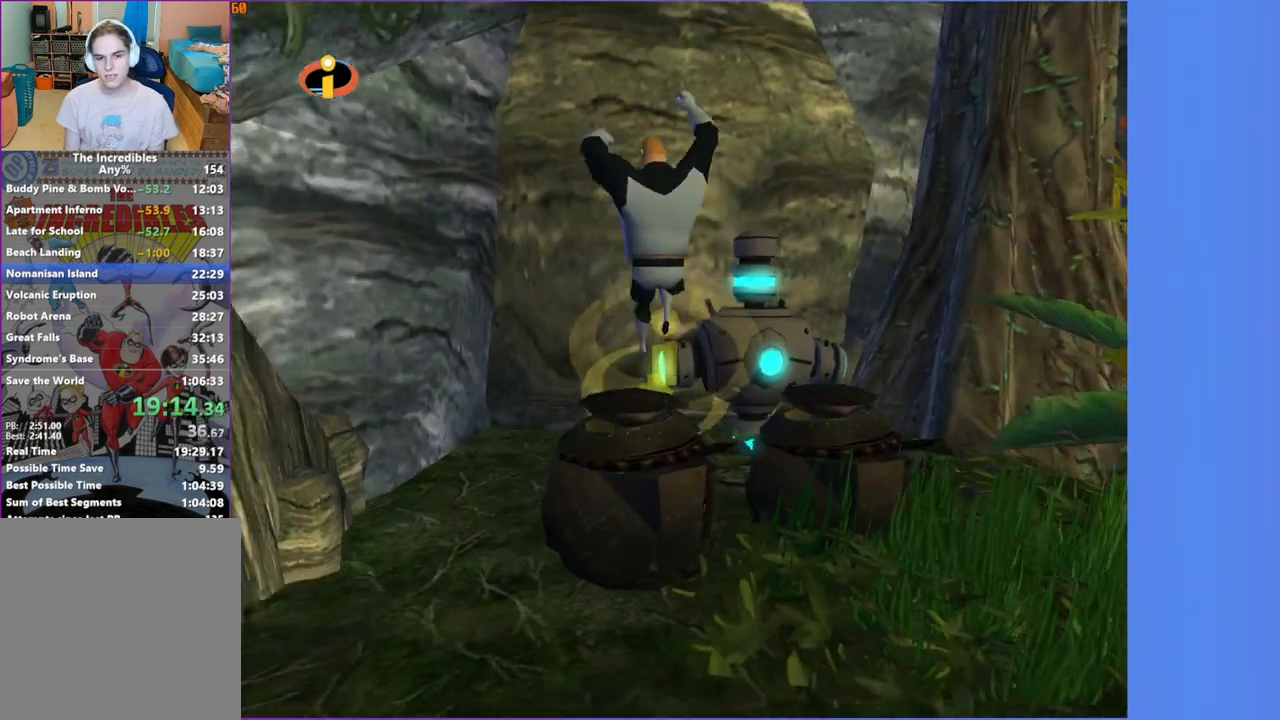
{"dt_ms": 500, "buttons": [], "left_stick": "right", "right_stick": "center", "button_events": [[250, "A", "down"], [383, "A", "up"]]}
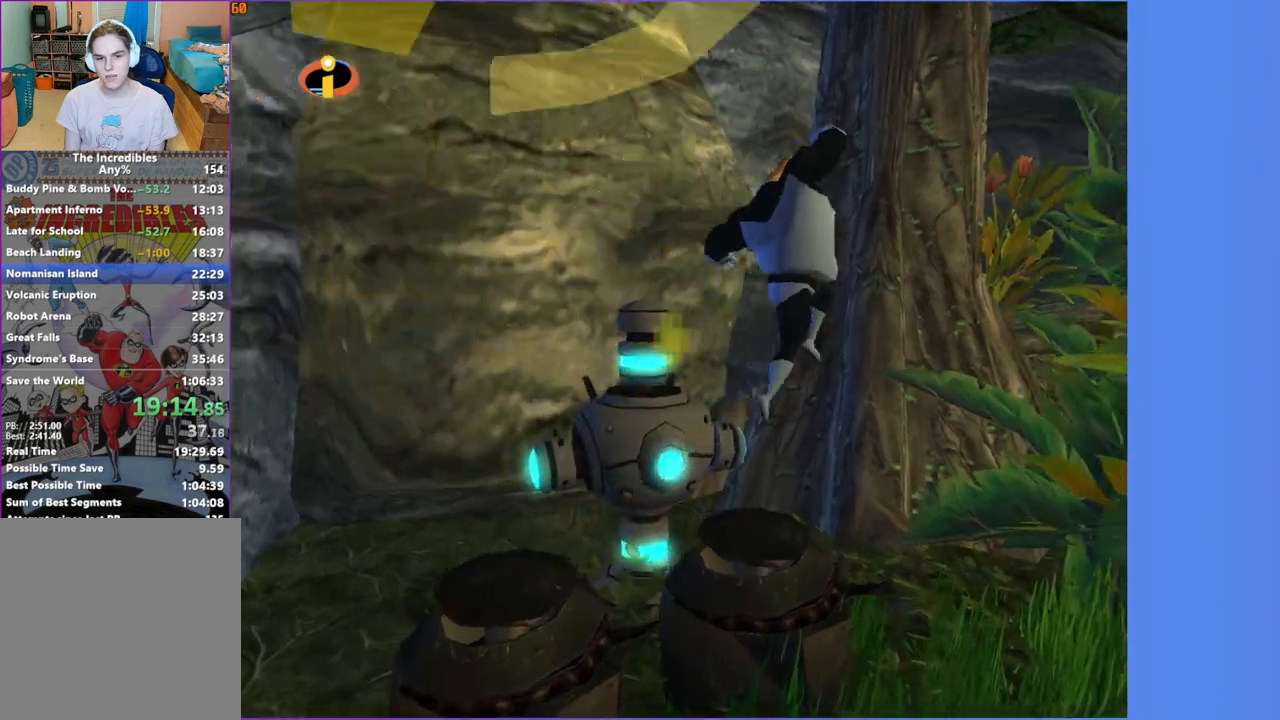
{"dt_ms": 1000, "buttons": [], "left_stick": "up", "right_stick": "center", "button_events": [[617, "R1", "down"], [667, "A", "down"], [767, "A", "up"], [767, "R1", "up"]]}
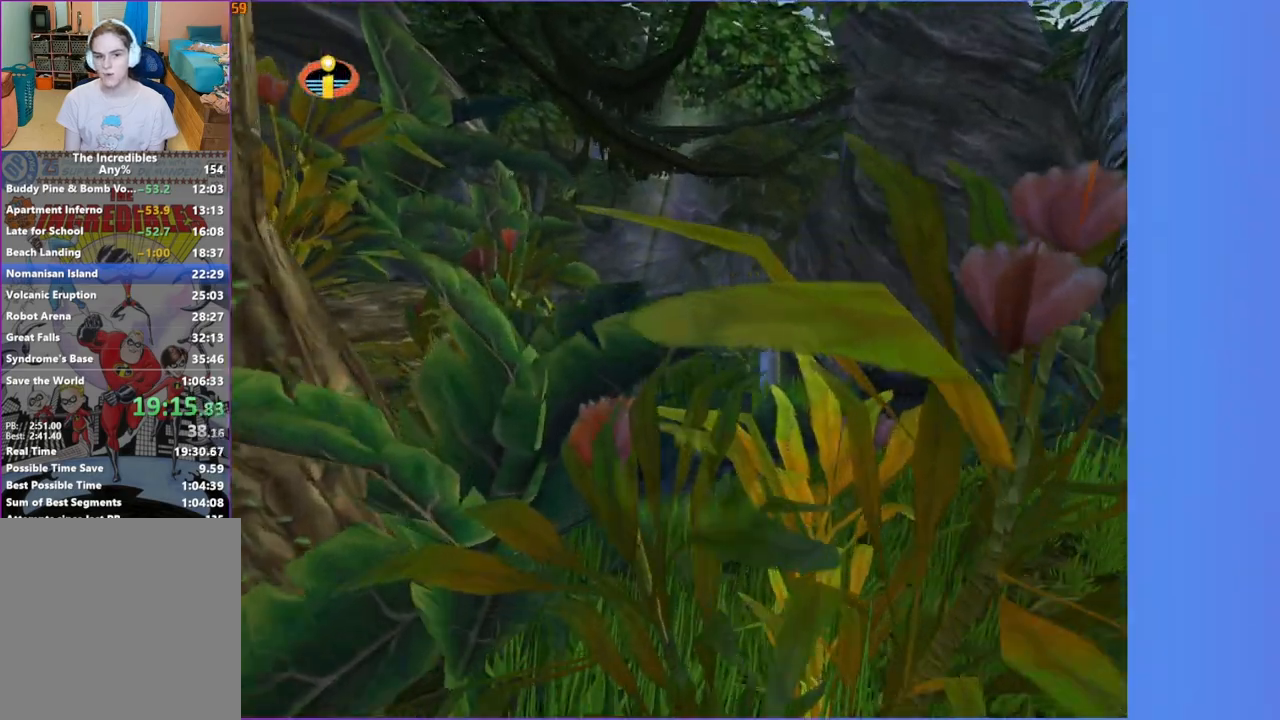
{"dt_ms": 500, "buttons": [], "left_stick": "up", "right_stick": "center", "button_events": [[117, "A", "down"], [183, "A", "up"]]}
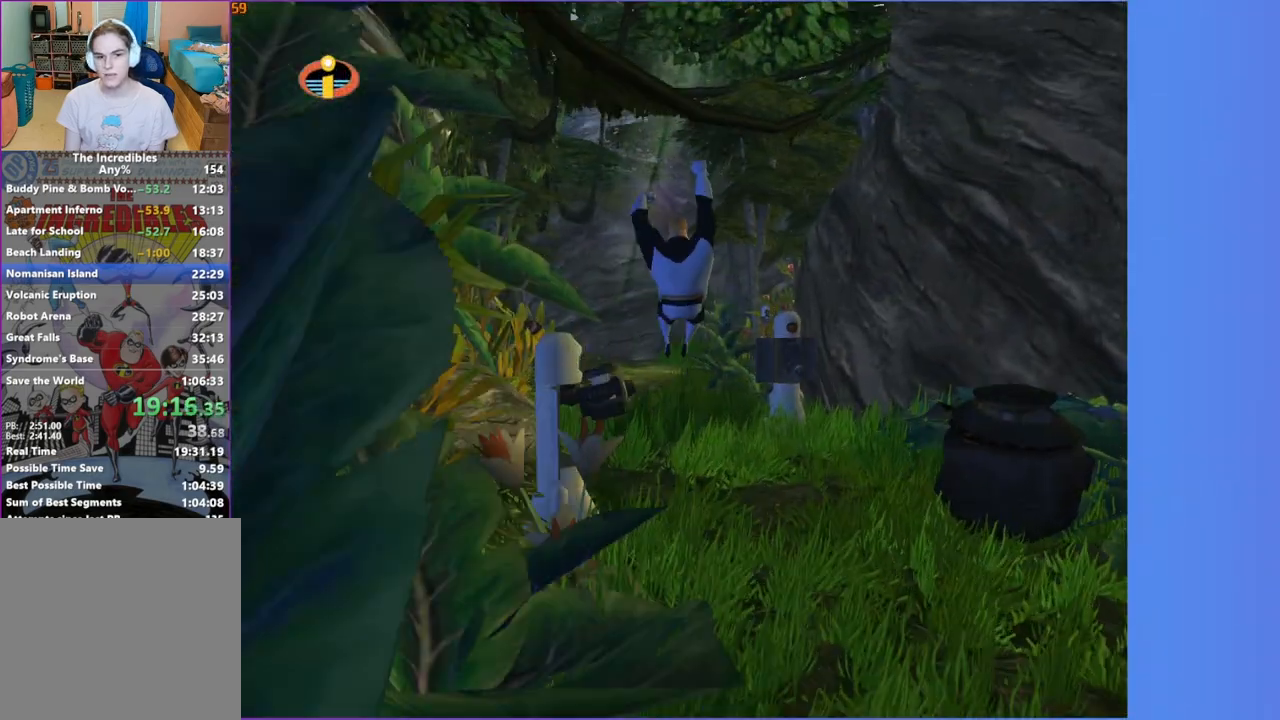
{"dt_ms": 500, "buttons": ["A", "R1"], "left_stick": "up", "right_stick": "center", "button_events": [[367, "R1", "down"], [417, "A", "down"]]}
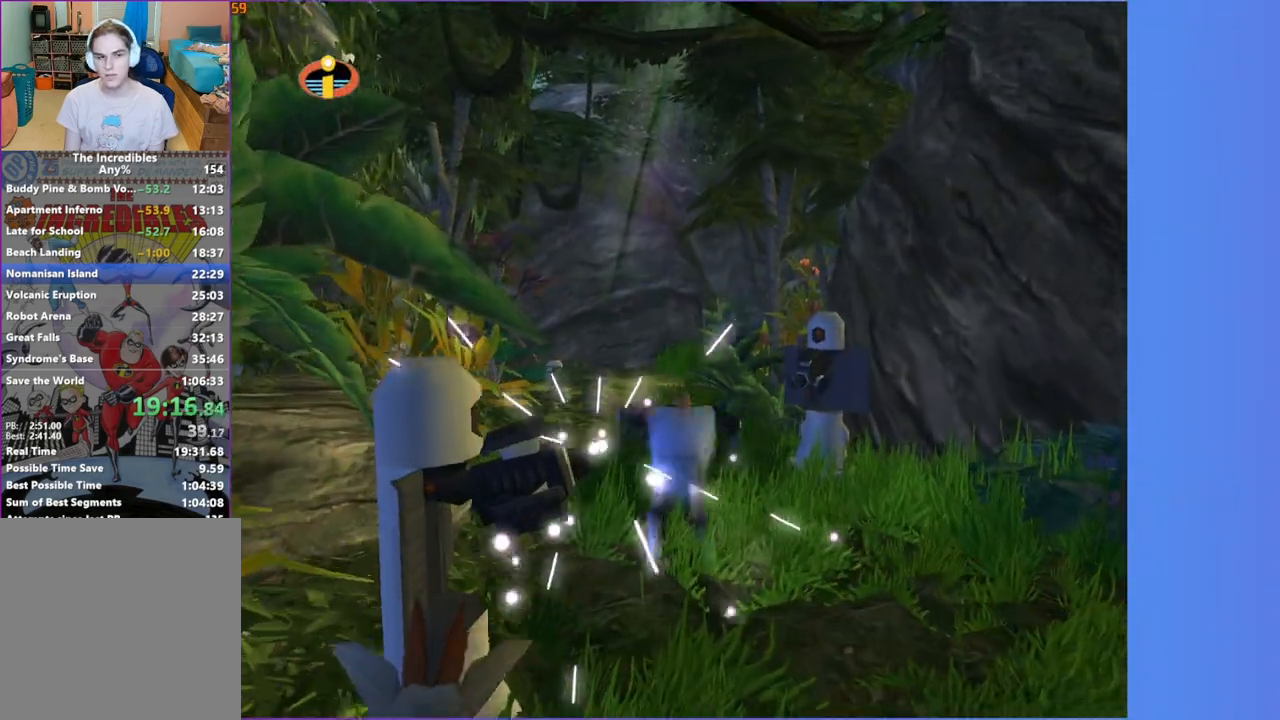
{"dt_ms": 500, "buttons": [], "left_stick": "up", "right_stick": "center", "button_events": [[17, "A", "up"], [33, "R1", "up"], [400, "A", "down"], [467, "A", "up"]]}
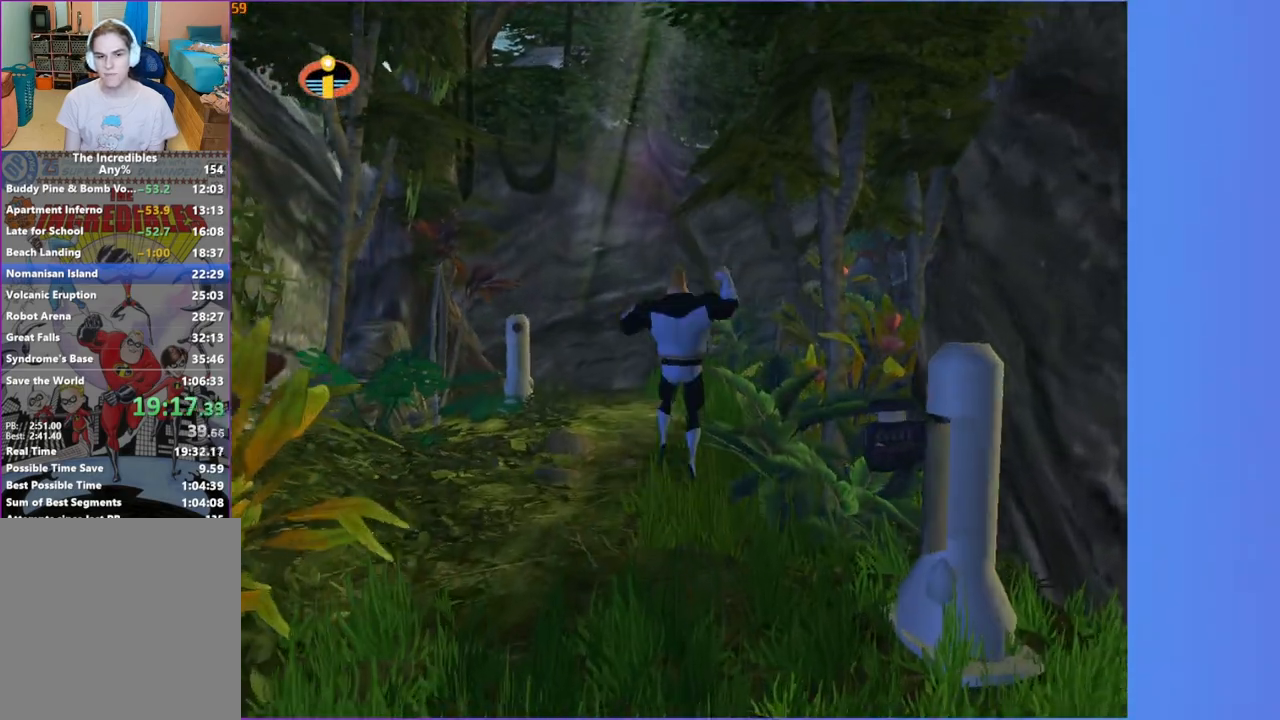
{"dt_ms": 500, "buttons": [], "left_stick": "up", "right_stick": "center", "button_events": []}
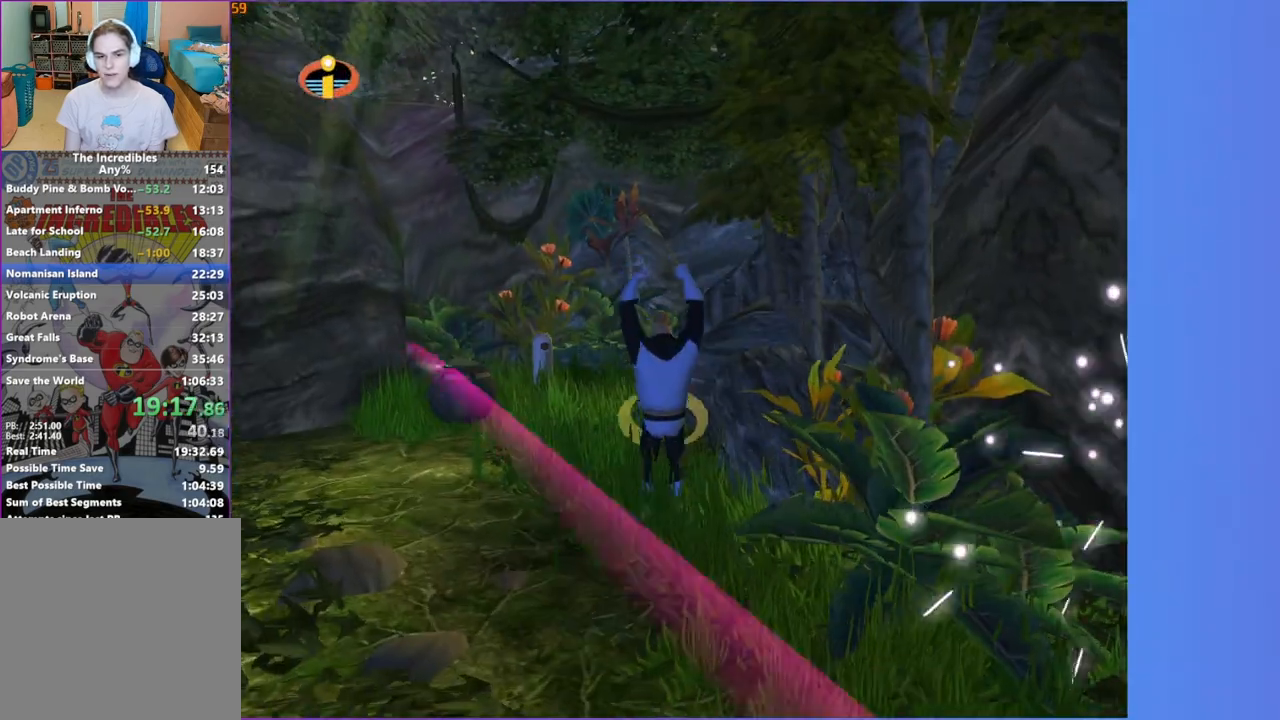
{"dt_ms": 500, "buttons": [], "left_stick": "up", "right_stick": "center", "button_events": [[167, "R1", "down"], [217, "A", "down"], [333, "A", "up"], [333, "R1", "up"]]}
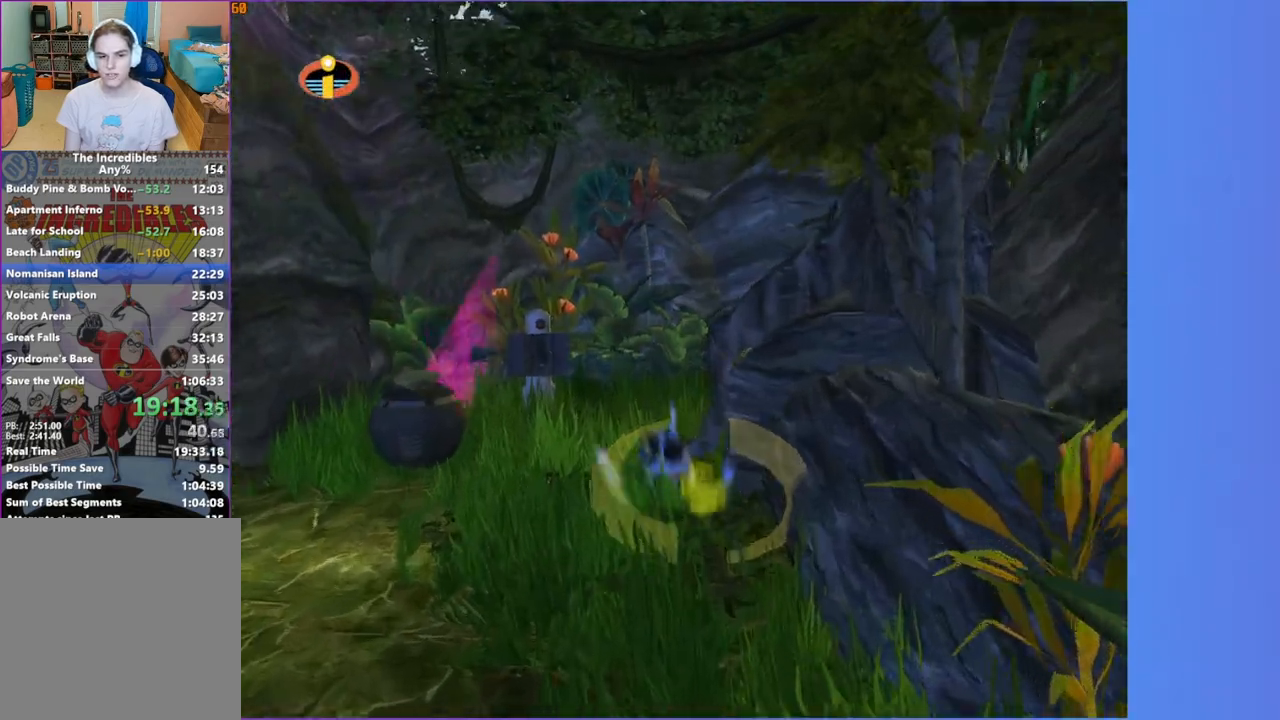
{"dt_ms": 500, "buttons": [], "left_stick": "up-right", "right_stick": "left", "button_events": [[150, "A", "down"], [233, "A", "up"]]}
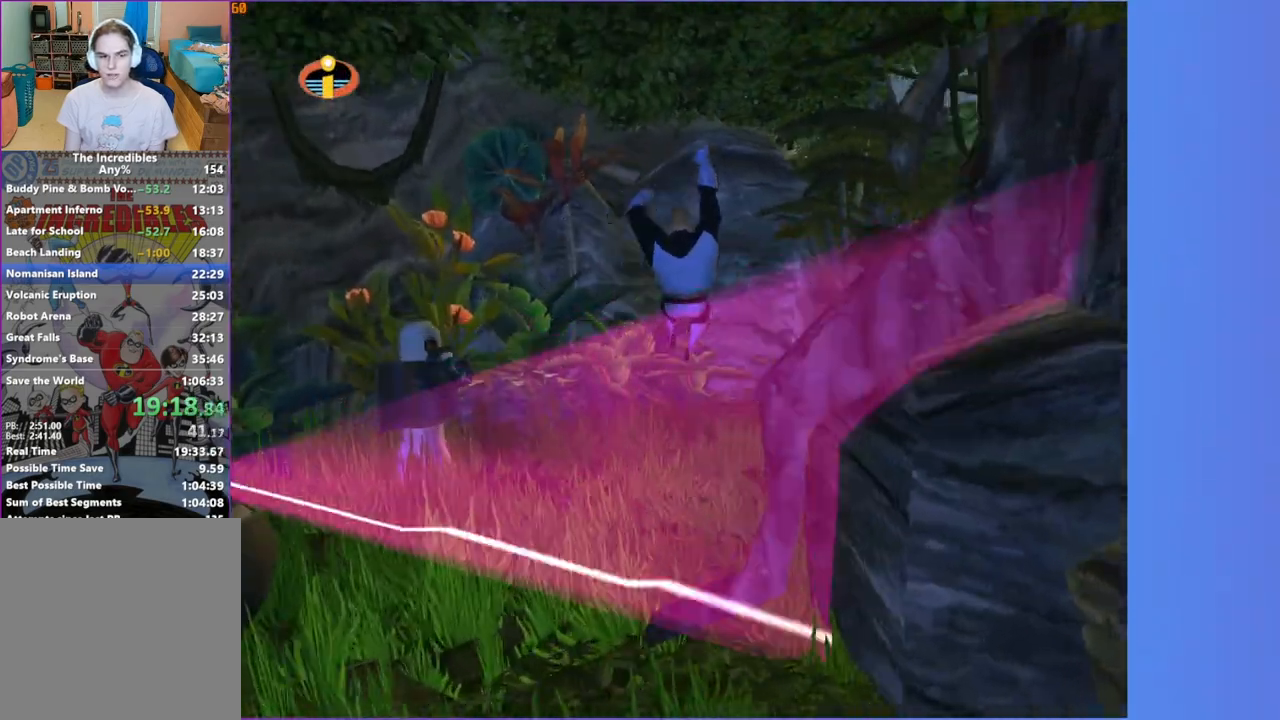
{"dt_ms": 500, "buttons": ["A", "R1"], "left_stick": "up", "right_stick": "center", "button_events": [[433, "R1", "down"], [483, "A", "down"]]}
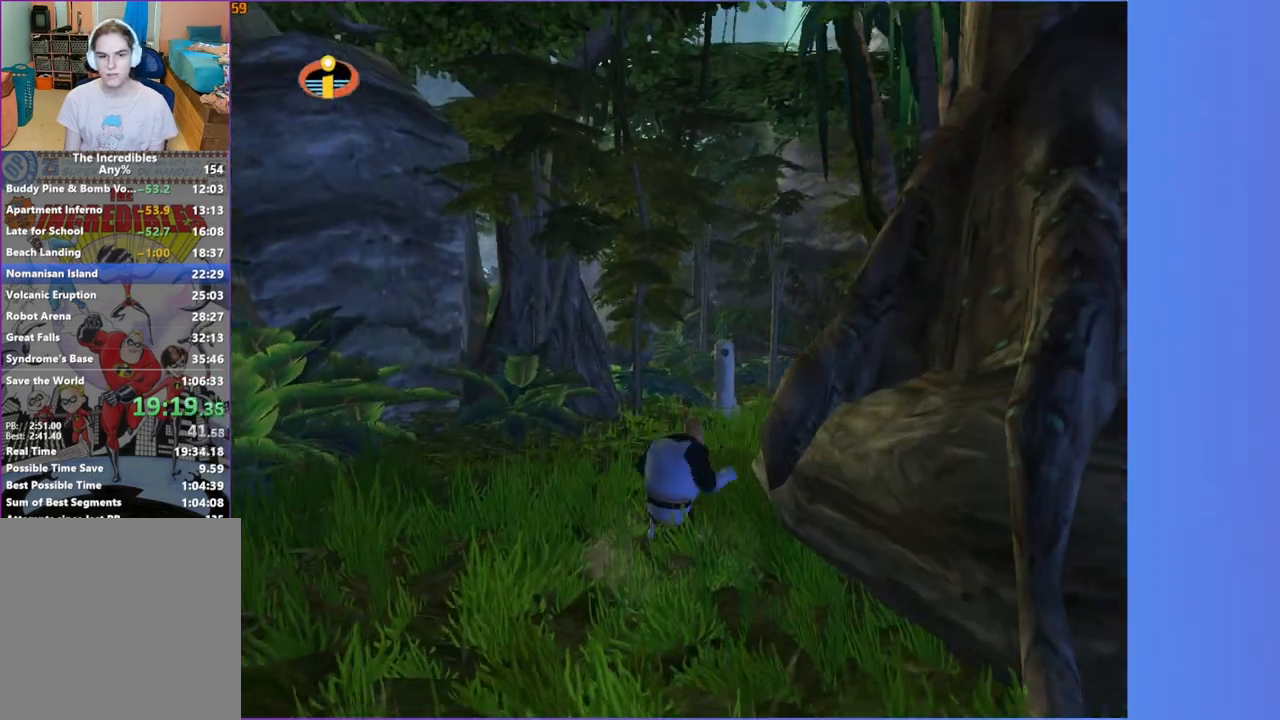
{"dt_ms": 500, "buttons": ["A"], "left_stick": "up", "right_stick": "center", "button_events": [[83, "R1", "up"], [100, "A", "up"], [450, "A", "down"]]}